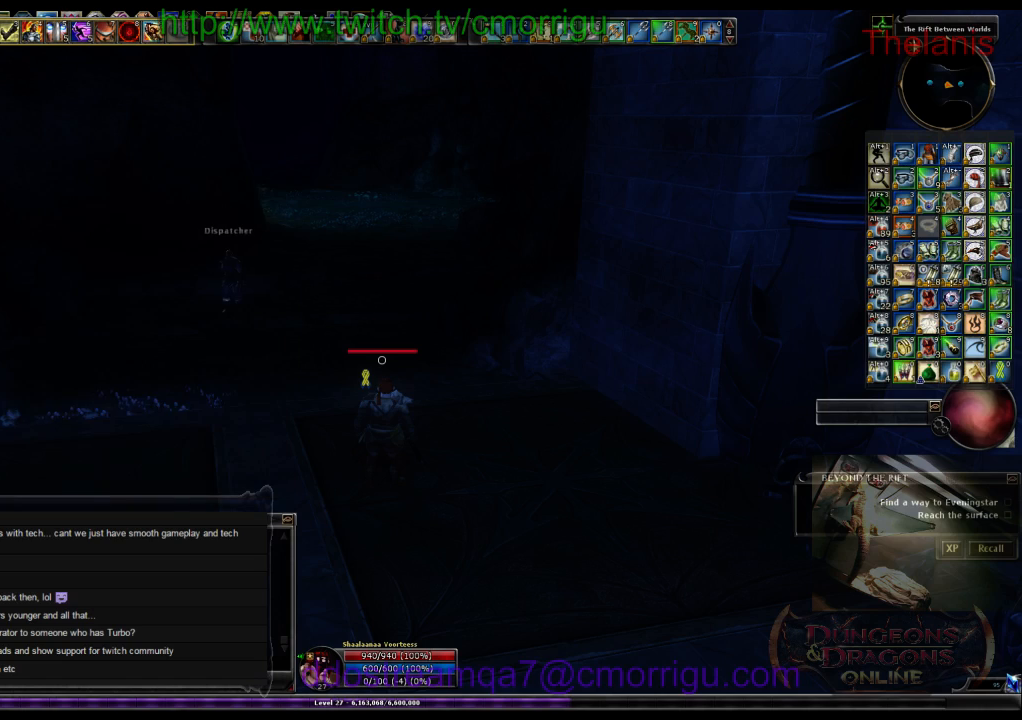
Gameplay with keyboard; each line is a JSON object with the keys held at the frame after it. "events" lists presses ("down") and releases ("up") of ".", "/", "0", "1", "2", "3", "4", "5", "6", "7", "8", "9", "a", "b", "backslash", "backspace", "c", "caps_lock", "comma", "ctrl_l", "ctrl_r", "d", "e", "equals", "escape", "f", "f1", "f10", "f11", "f12", "f2", "f3", "f4", "f5", "f6", "f7", "f8", "f9", "g", "h", "i", "j", "k", "l", "lbracket", "m", "minus", "n", "o", "p", "q", "quote", "r", "rbracket", "return", "s", "semicolon", "shift_l", "shift_r", "space", "t", "tab", "tilde", "u", "v", "w", "x", "y" and "z" between this image and that frame as [ms after this image, input, new state], when the widget could be followed in between. No other keys are recorded. Mouse input is not recorded.
{"keys": [], "events": [[100, "x", "up"]]}
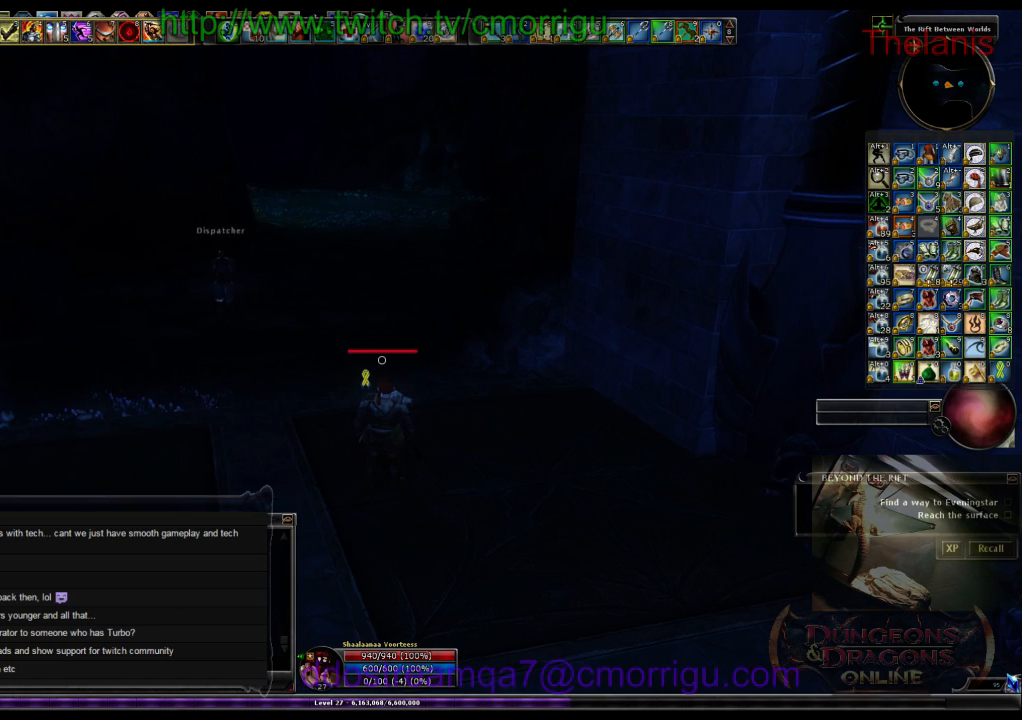
{"keys": [], "events": []}
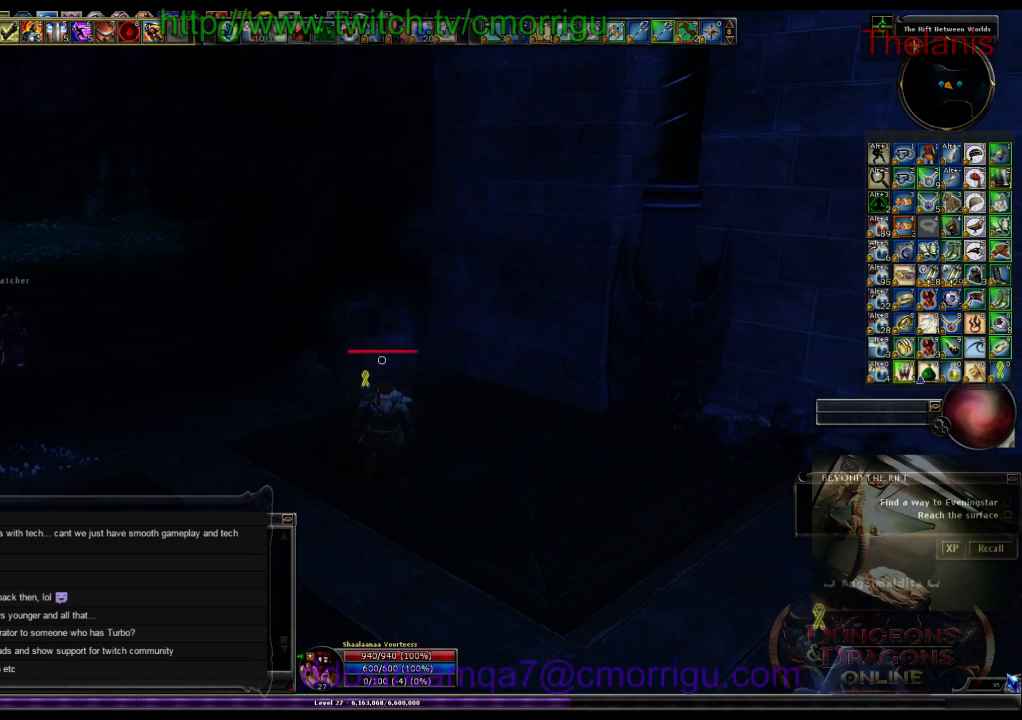
{"keys": [], "events": [[100, "w", "down"], [366, "w", "up"]]}
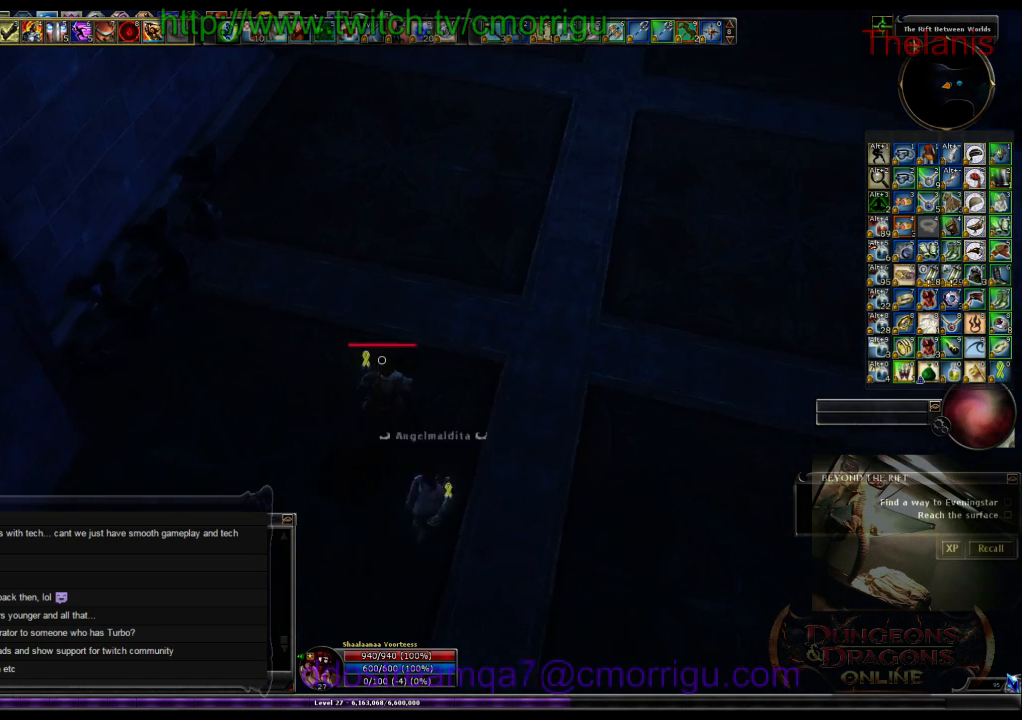
{"keys": ["w"], "events": [[300, "w", "down"]]}
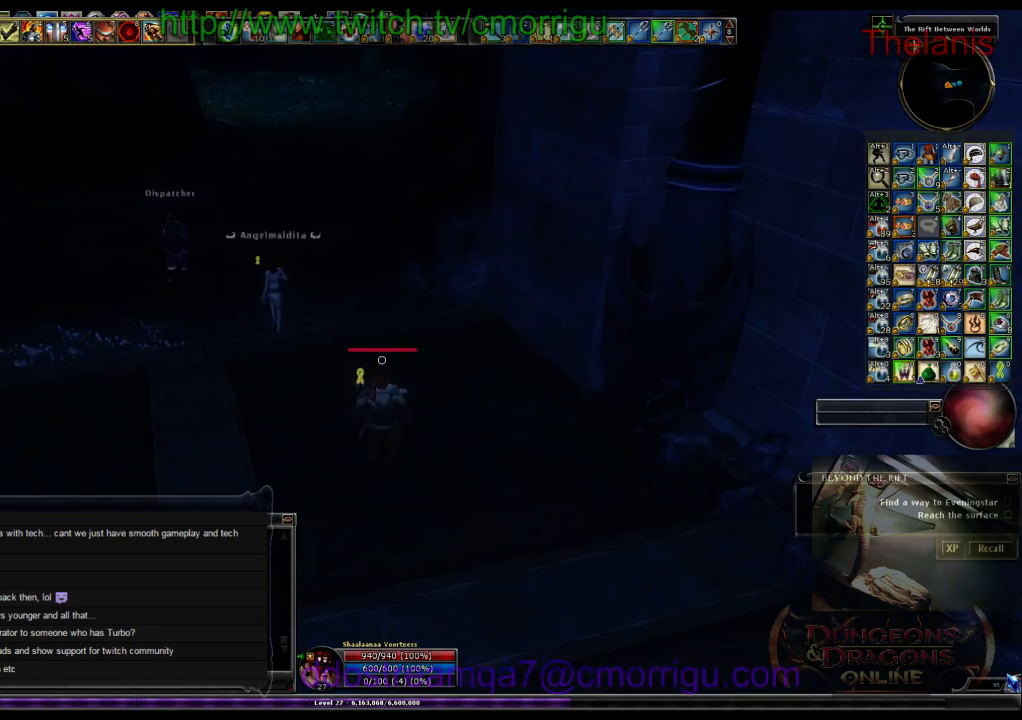
{"keys": ["w"], "events": []}
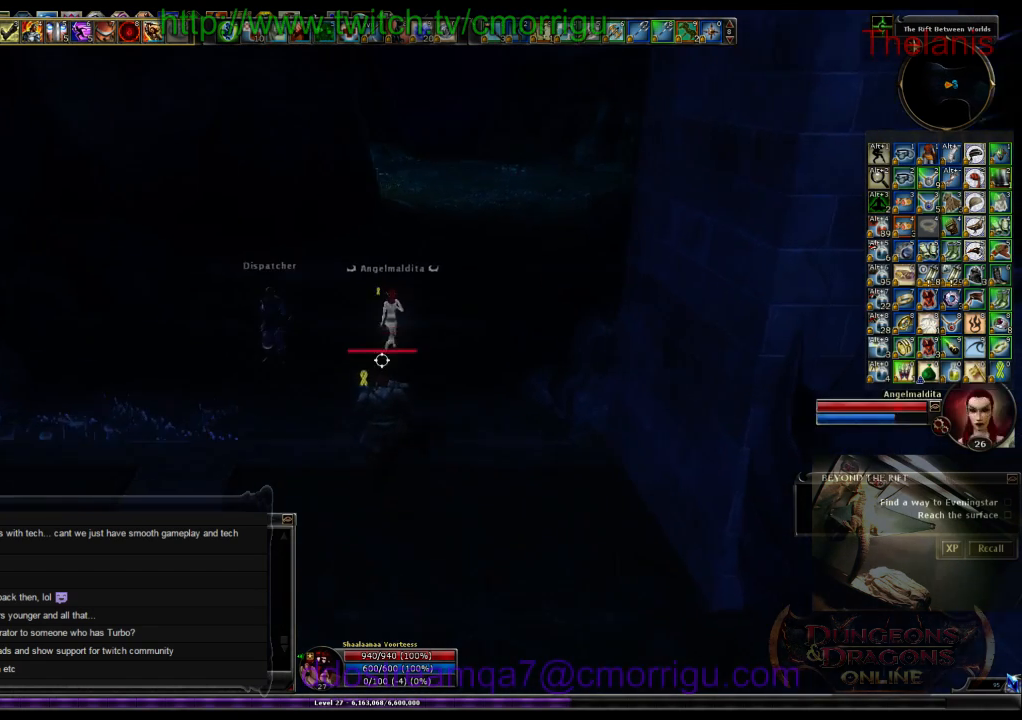
{"keys": ["w"], "events": []}
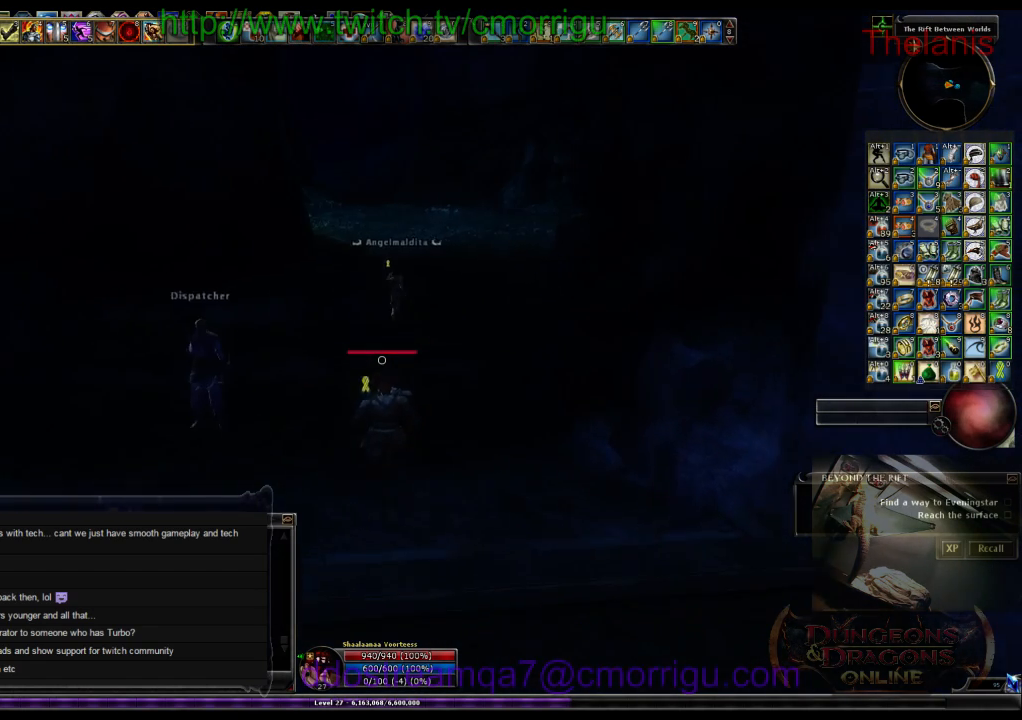
{"keys": ["w"], "events": []}
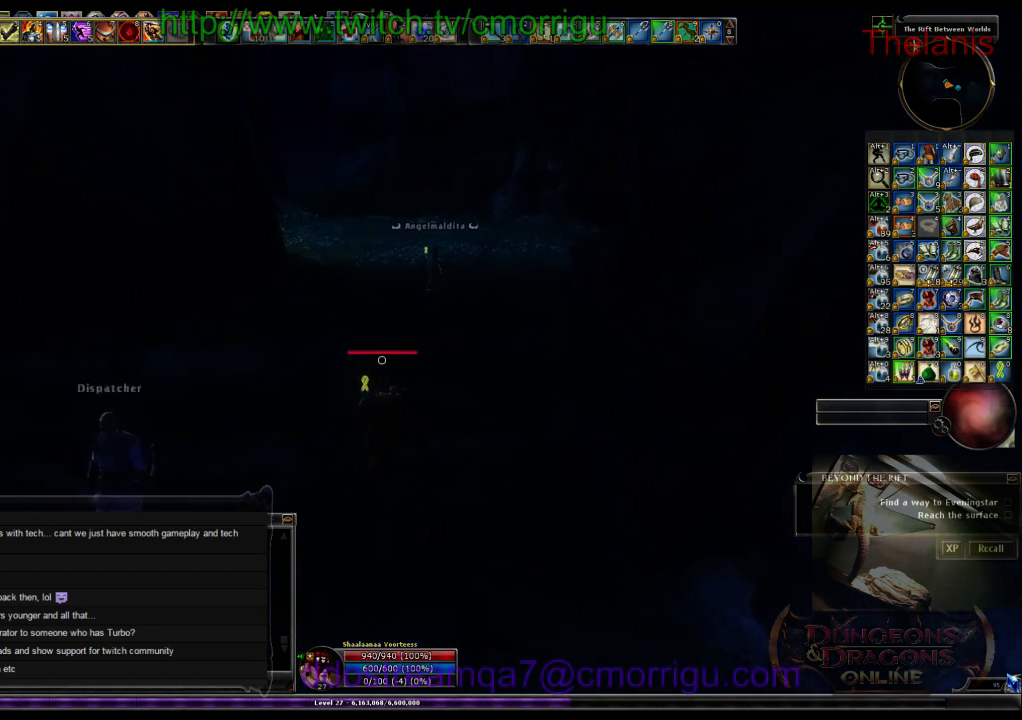
{"keys": ["w"], "events": []}
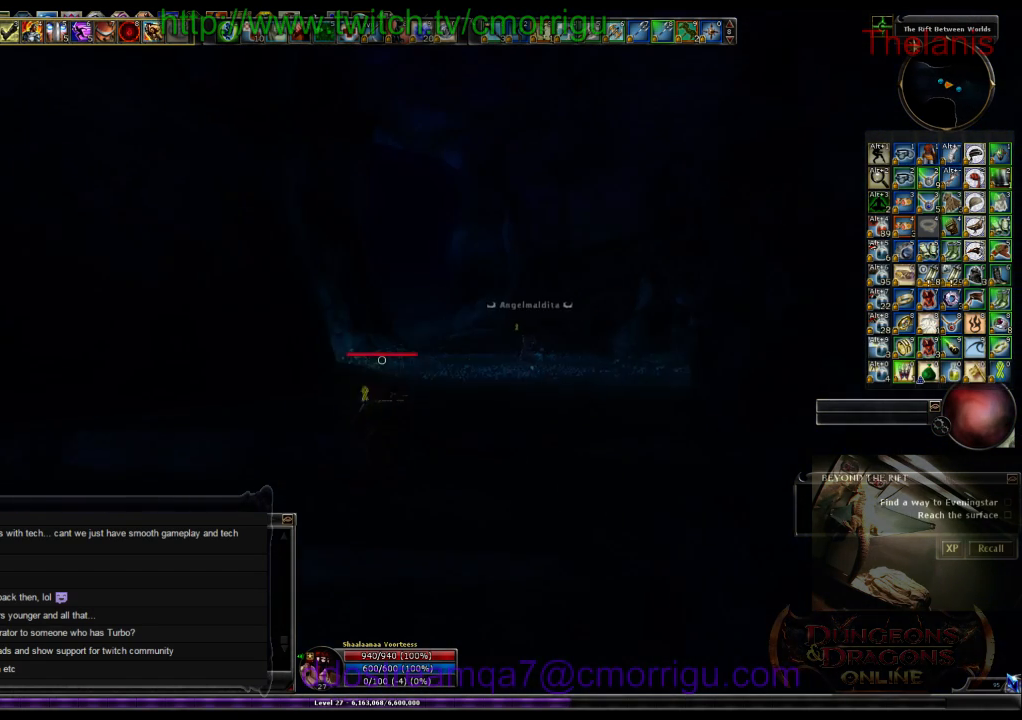
{"keys": ["w"], "events": []}
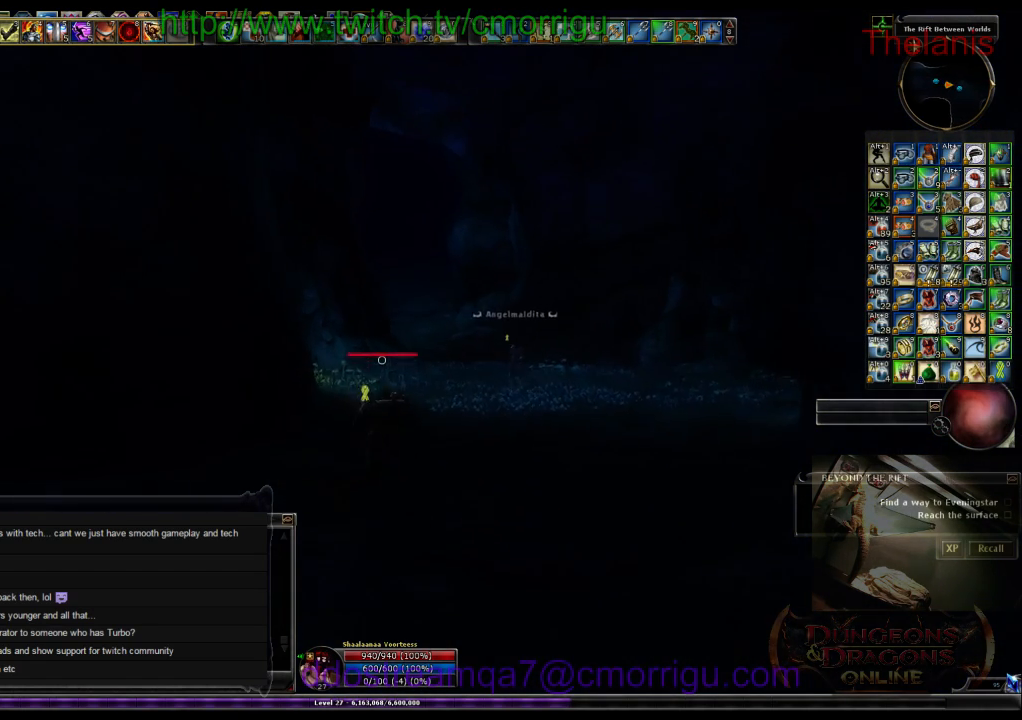
{"keys": ["w"], "events": []}
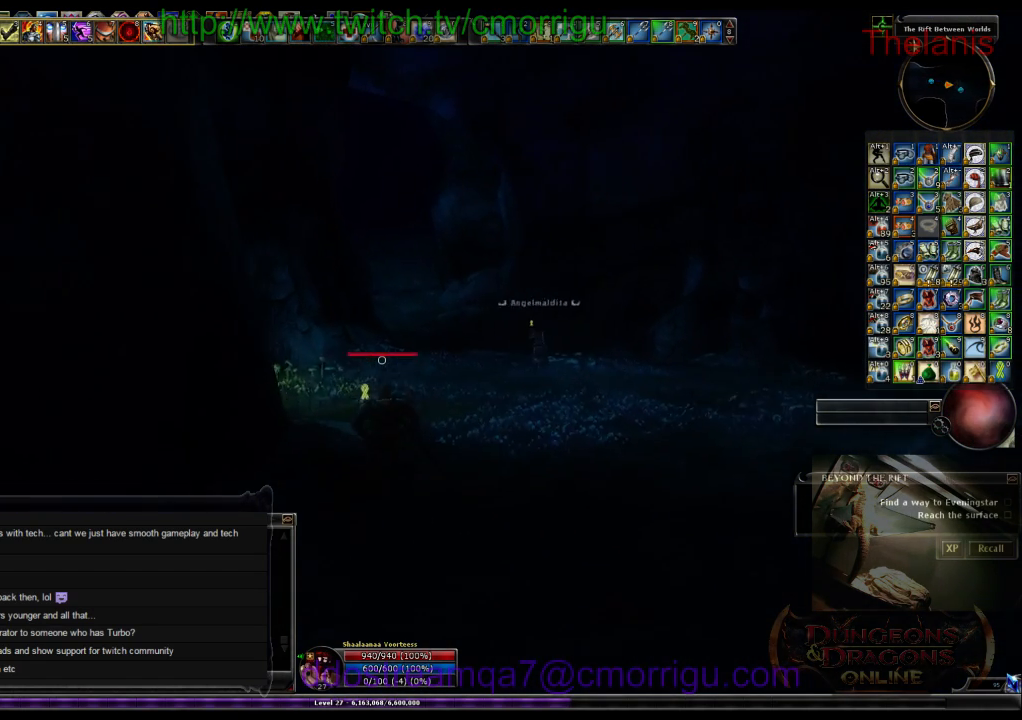
{"keys": ["w"], "events": [[166, "d", "down"], [366, "d", "up"]]}
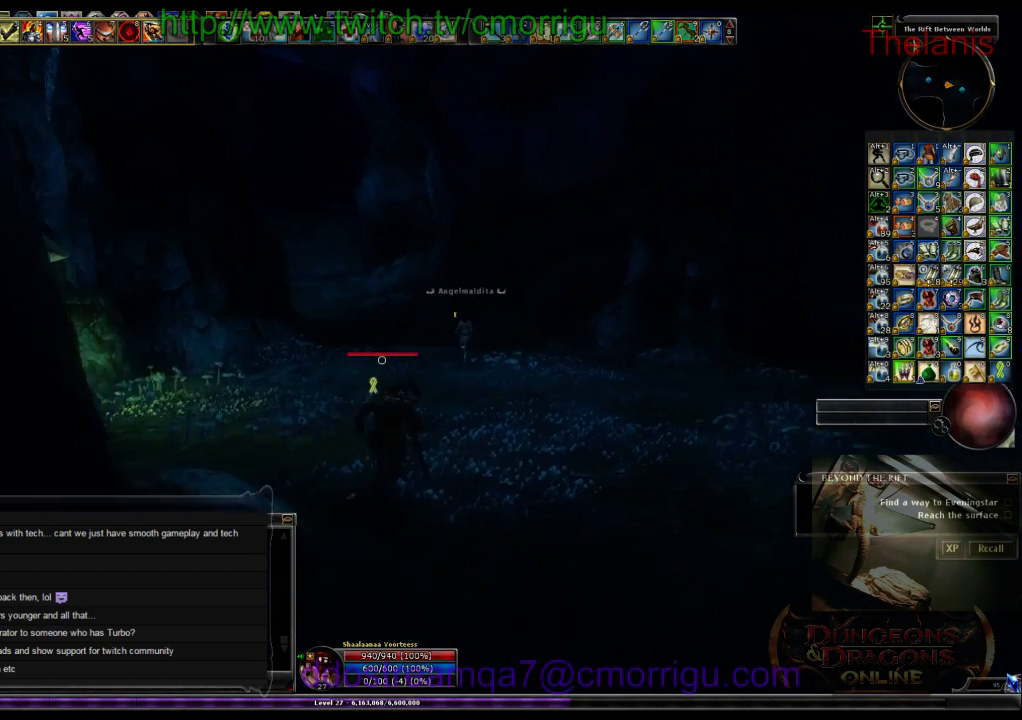
{"keys": ["w"], "events": []}
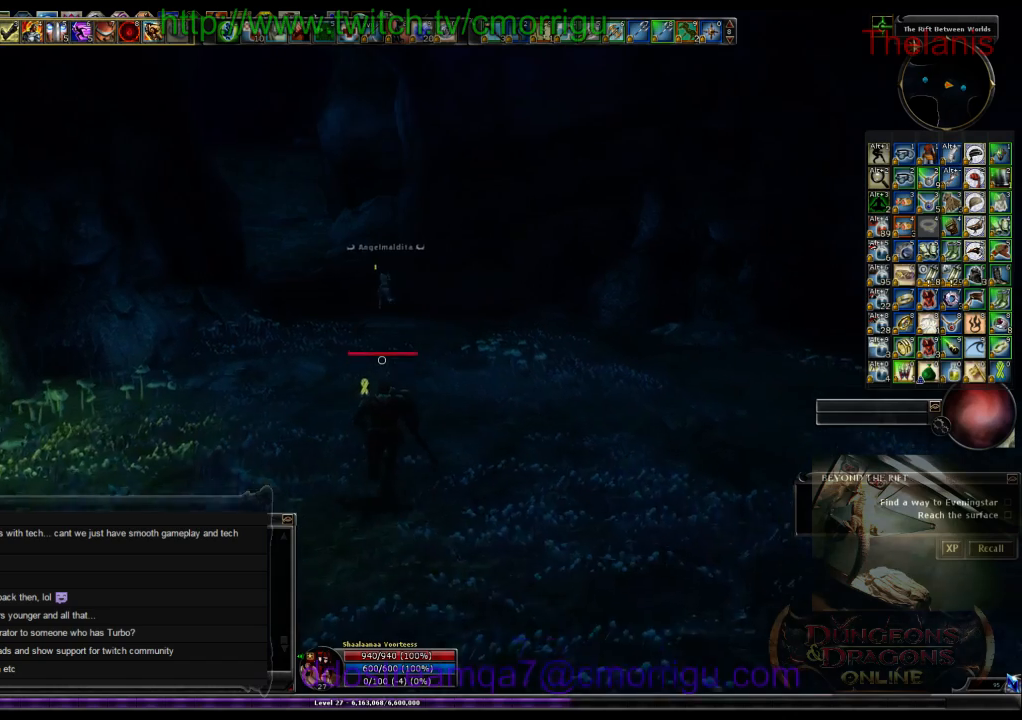
{"keys": ["w"], "events": []}
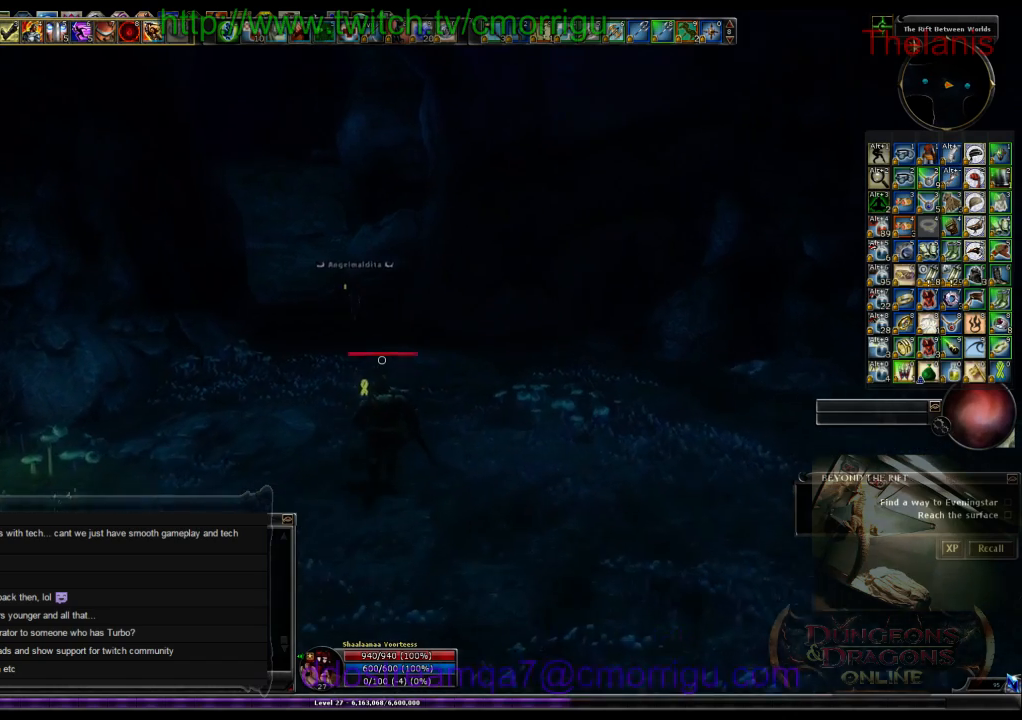
{"keys": ["w"], "events": []}
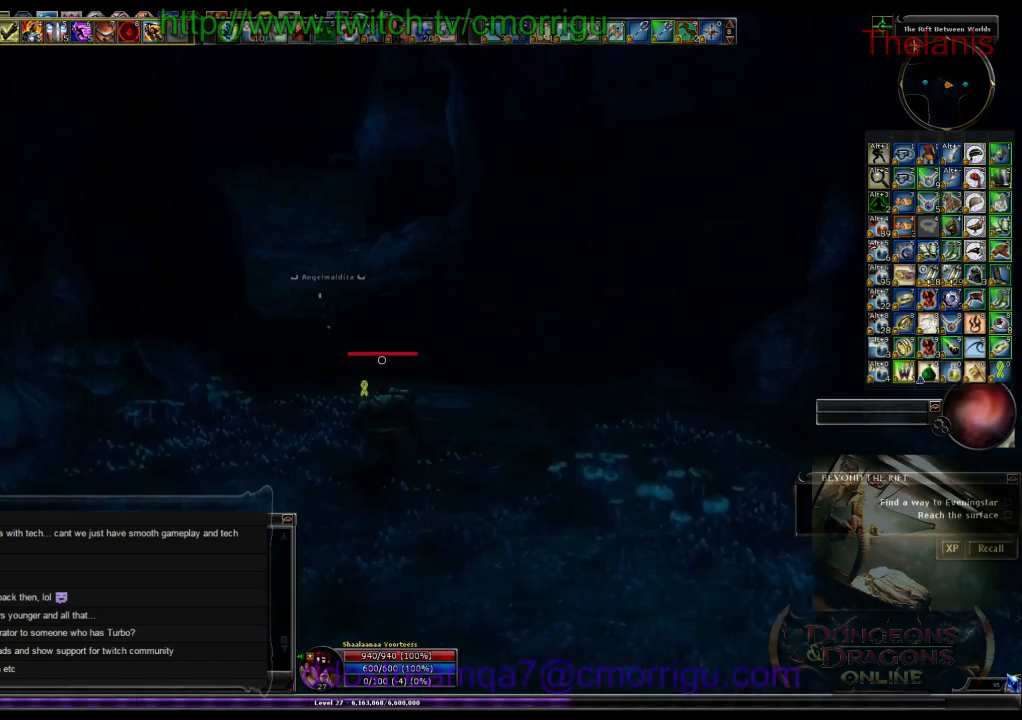
{"keys": ["w"], "events": []}
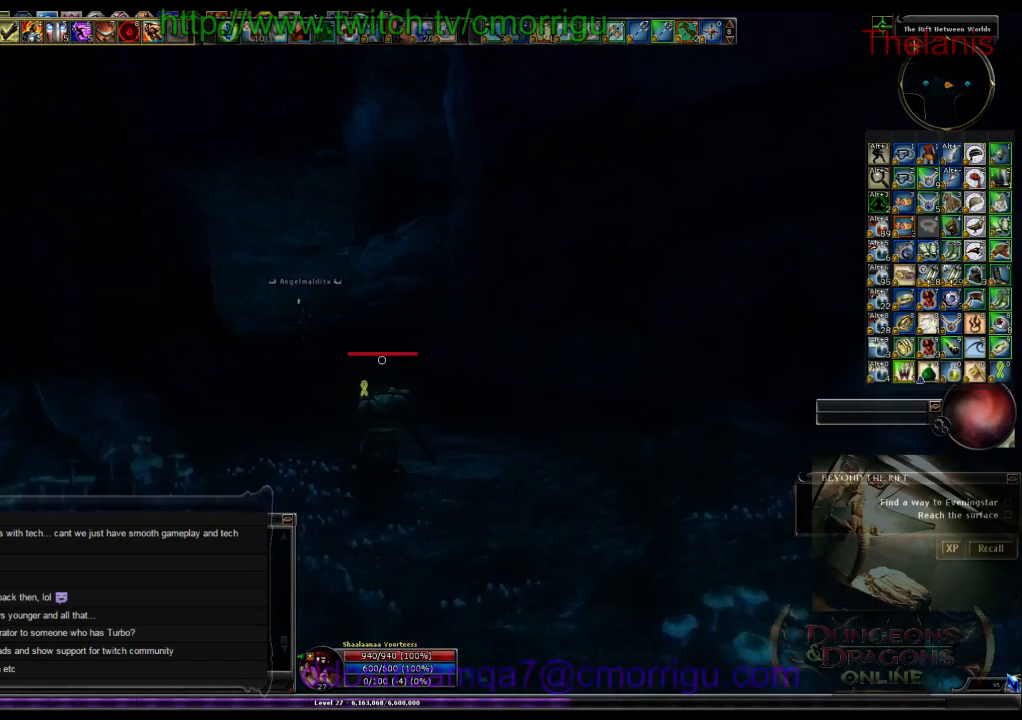
{"keys": ["w"], "events": []}
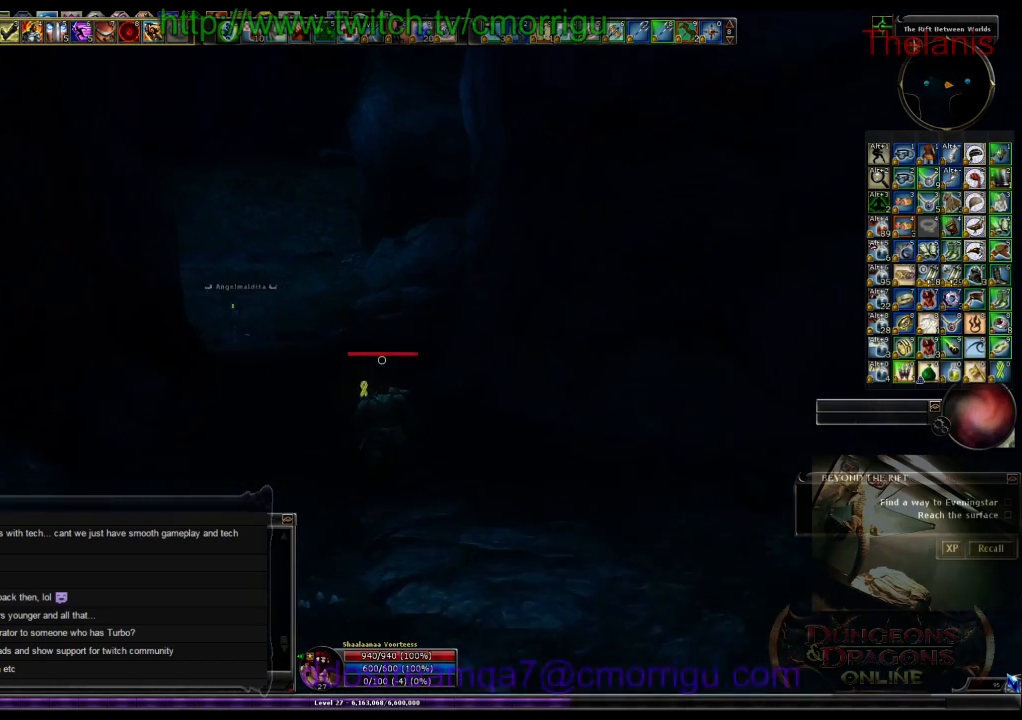
{"keys": ["w"], "events": []}
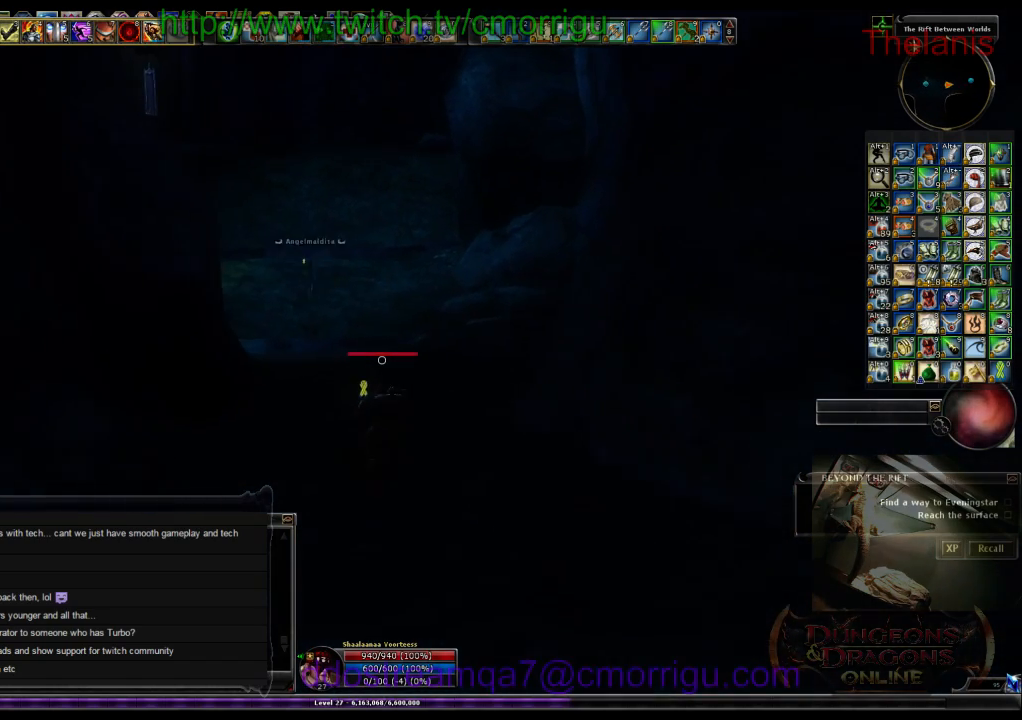
{"keys": ["w"], "events": []}
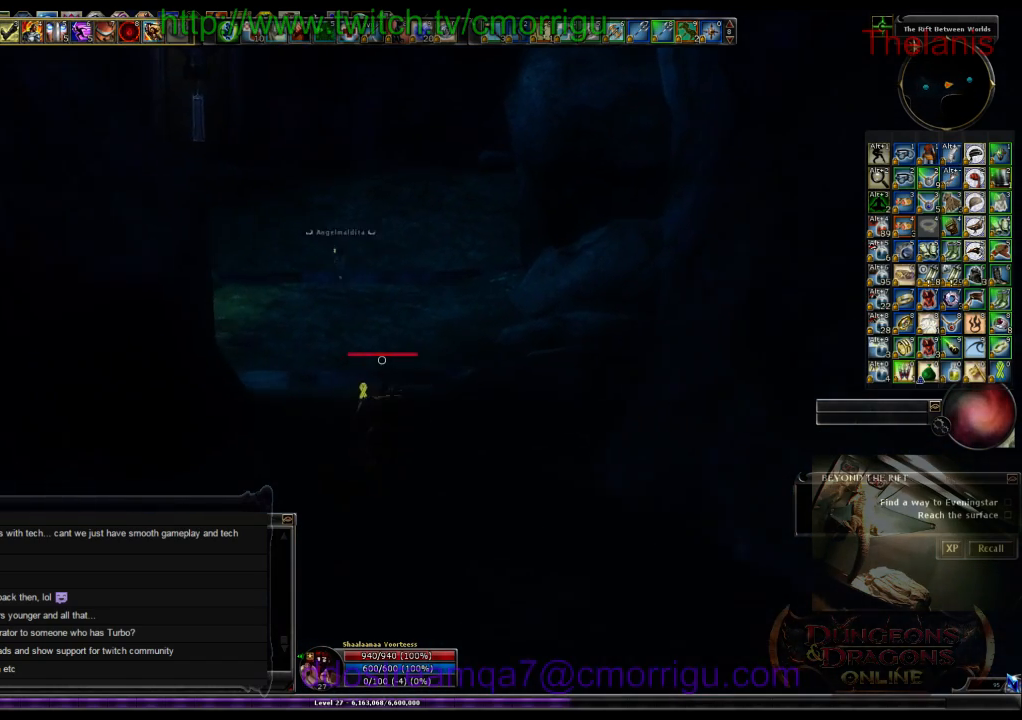
{"keys": ["w"], "events": []}
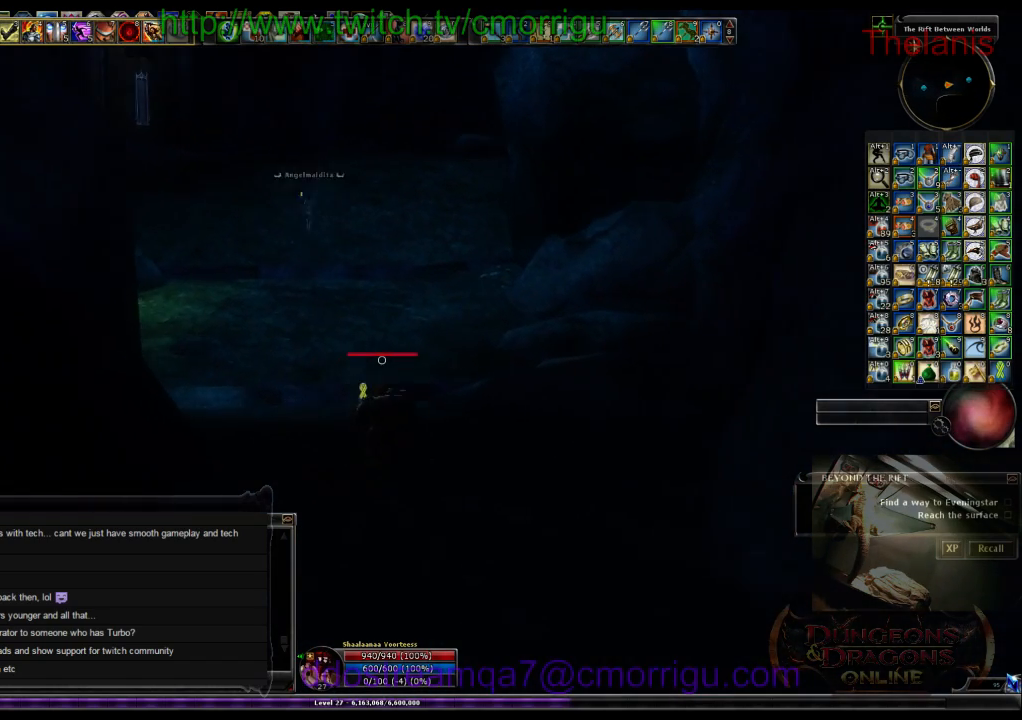
{"keys": ["w"], "events": []}
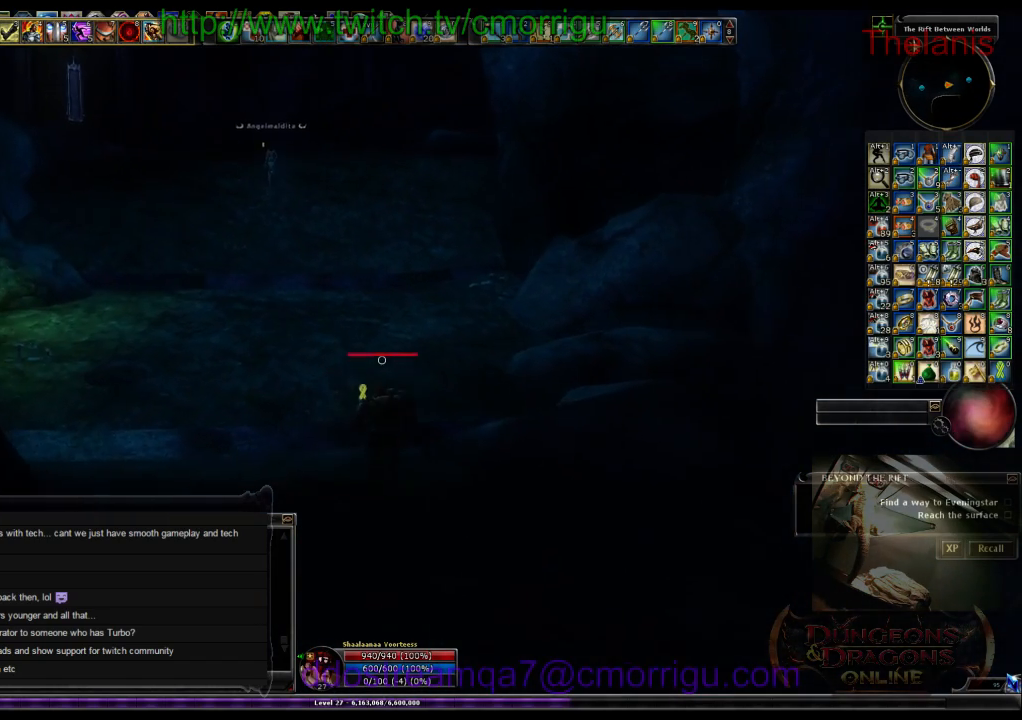
{"keys": ["w"], "events": []}
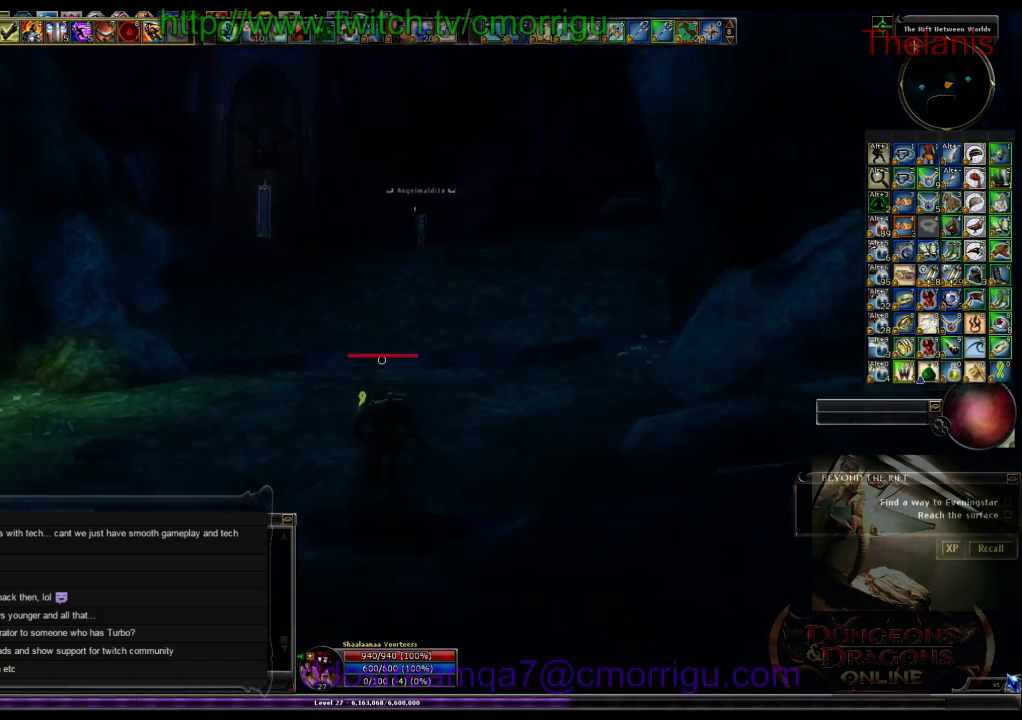
{"keys": [], "events": [[400, "w", "up"]]}